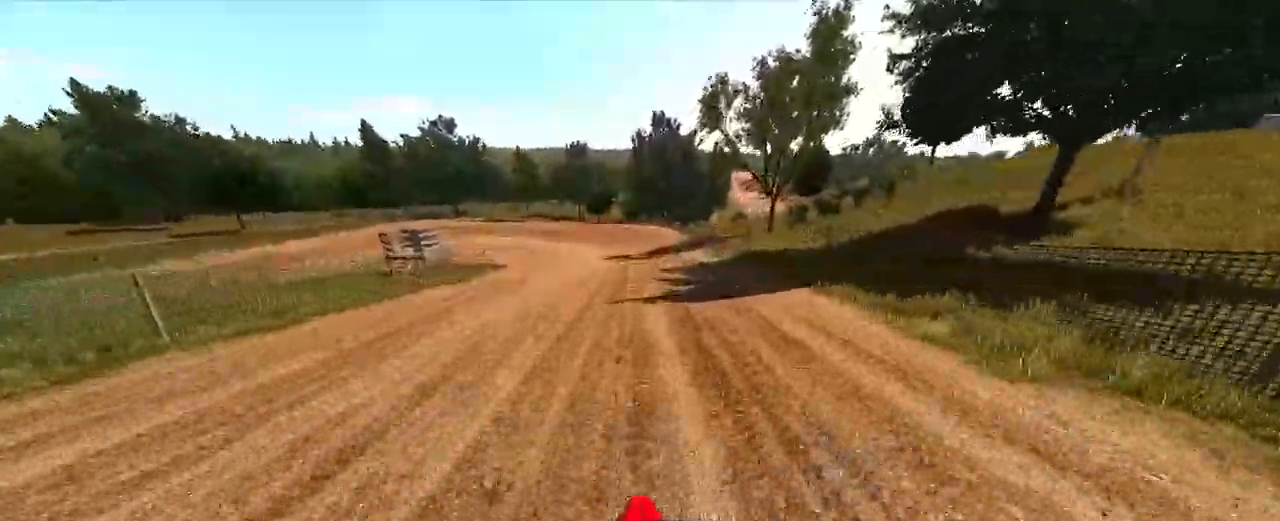
Gameplay with a controller (PlayStation layout); each line is a JSON object with the inputs held at the frame after it (dt_ms = milliseconds from this image to that frame). "events" lists button and stick changes between this image and that frame as [ms after this image, input, new state], when the widget could be followed in between.
{"dt_ms": 500, "buttons": ["R2"], "left_stick": "center", "right_stick": "center", "events": [[200, "R1", "down"], [333, "R1", "up"]]}
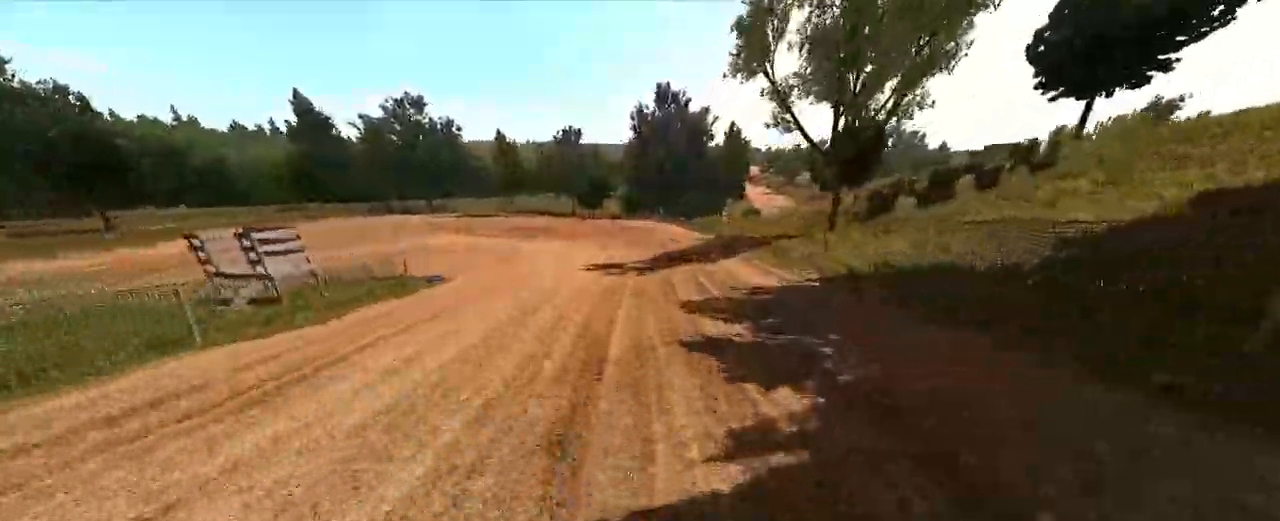
{"dt_ms": 500, "buttons": ["R2"], "left_stick": "center", "right_stick": "center"}
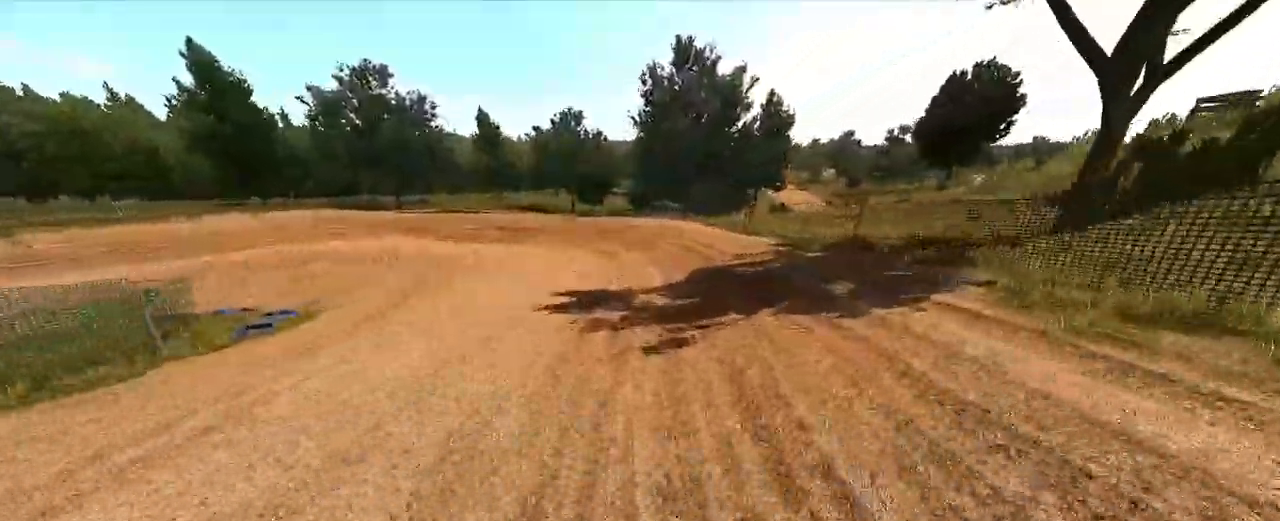
{"dt_ms": 500, "buttons": ["R2"], "left_stick": "left", "right_stick": "center", "events": [[383, "left_stick", "left"]]}
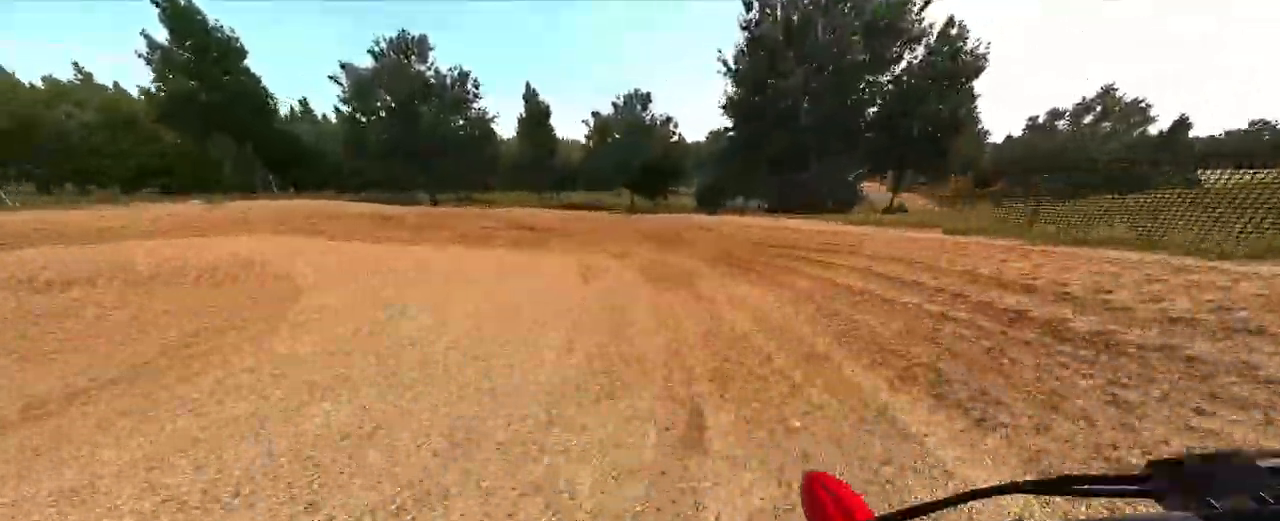
{"dt_ms": 500, "buttons": ["R1", "R2"], "left_stick": "left", "right_stick": "center", "events": [[467, "R1", "down"]]}
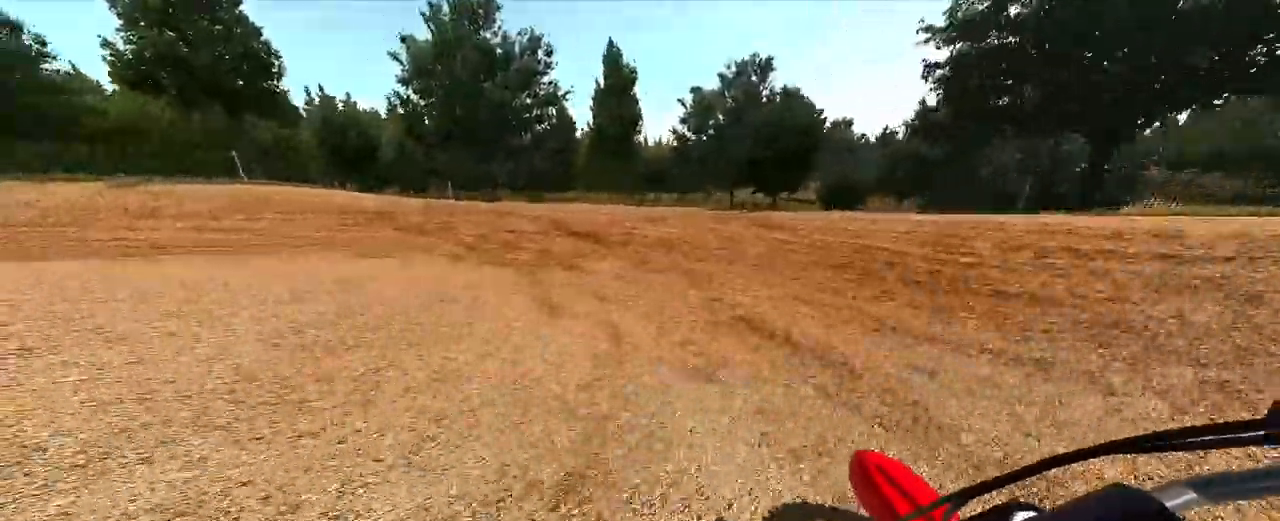
{"dt_ms": 500, "buttons": ["R2"], "left_stick": "left", "right_stick": "center", "events": [[17, "R1", "up"]]}
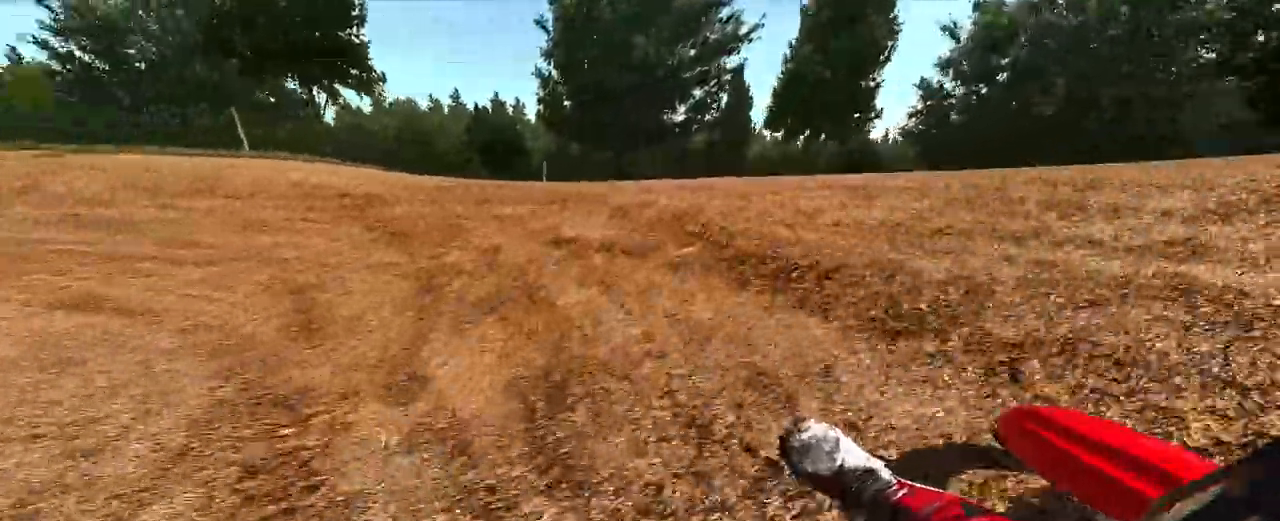
{"dt_ms": 500, "buttons": ["R2"], "left_stick": "left", "right_stick": "center", "events": []}
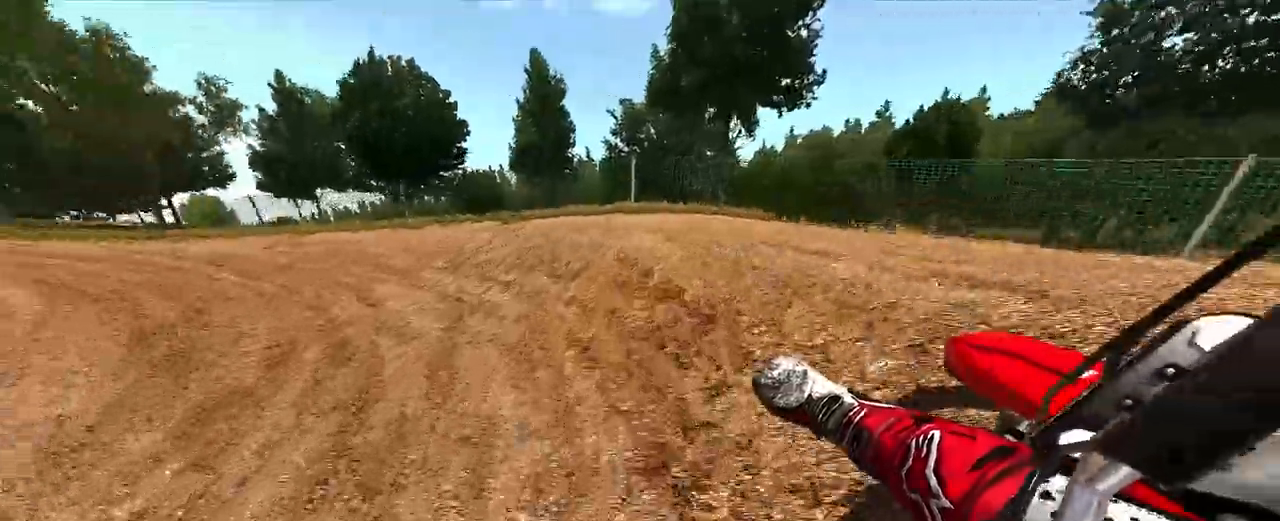
{"dt_ms": 500, "buttons": ["R2"], "left_stick": "left", "right_stick": "center", "events": []}
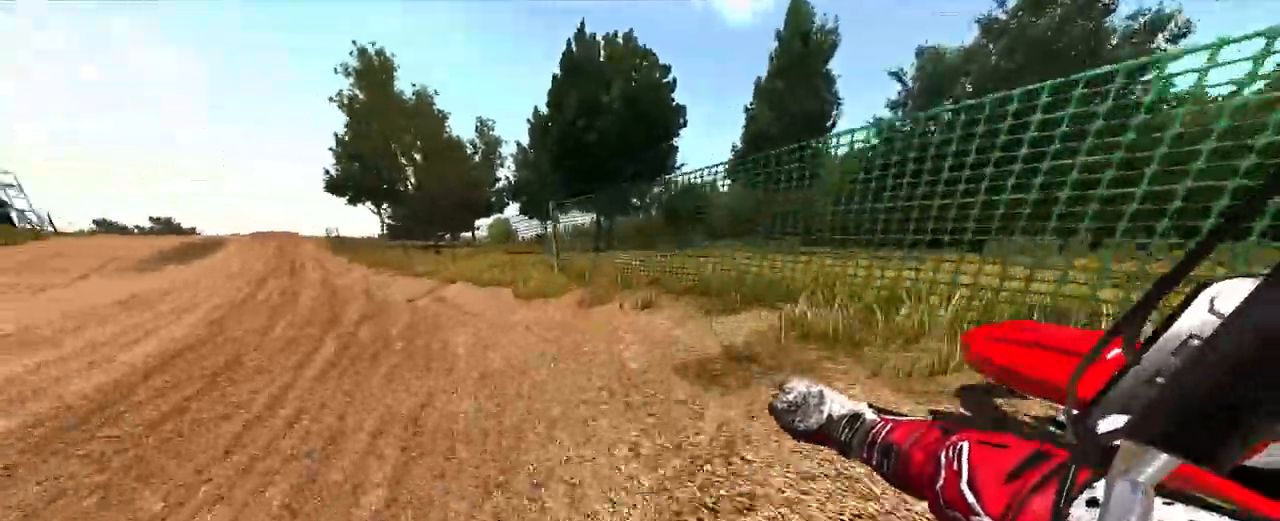
{"dt_ms": 500, "buttons": ["R2"], "left_stick": "center", "right_stick": "center", "events": [[133, "R1", "down"], [250, "R1", "up"], [383, "left_stick", "center"]]}
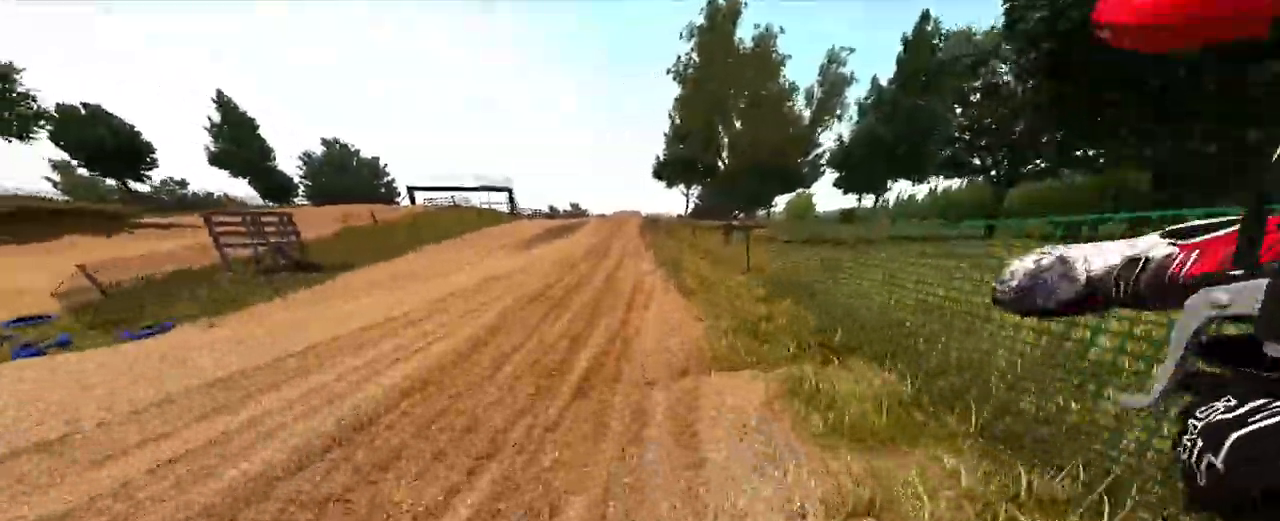
{"dt_ms": 500, "buttons": ["R2"], "left_stick": "up-right", "right_stick": "center", "events": [[117, "left_stick", "up-right"]]}
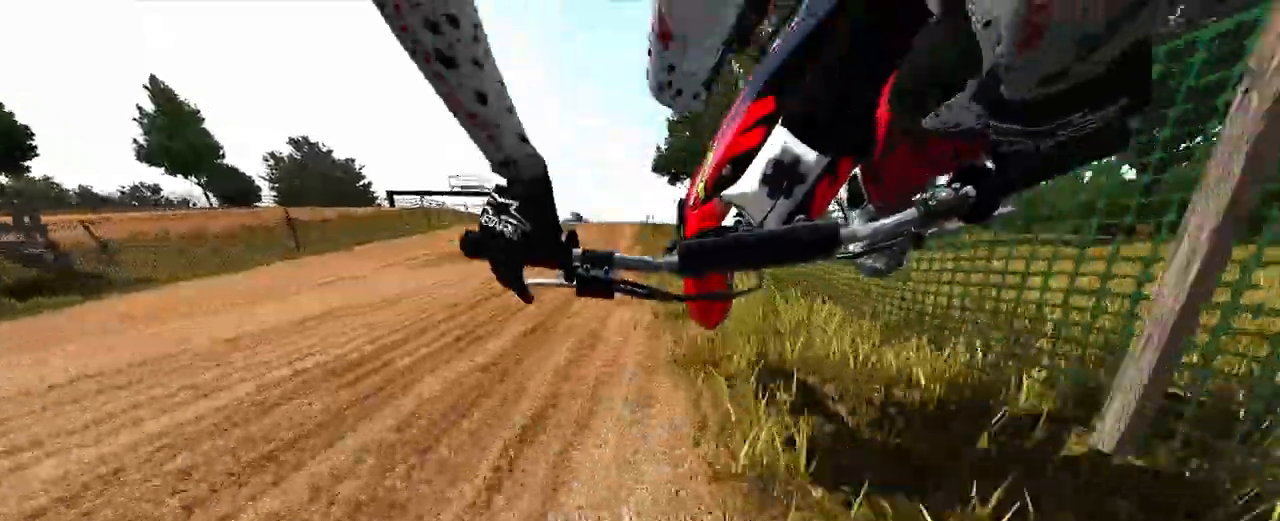
{"dt_ms": 1000, "buttons": ["CROSS"], "left_stick": "center", "right_stick": "center"}
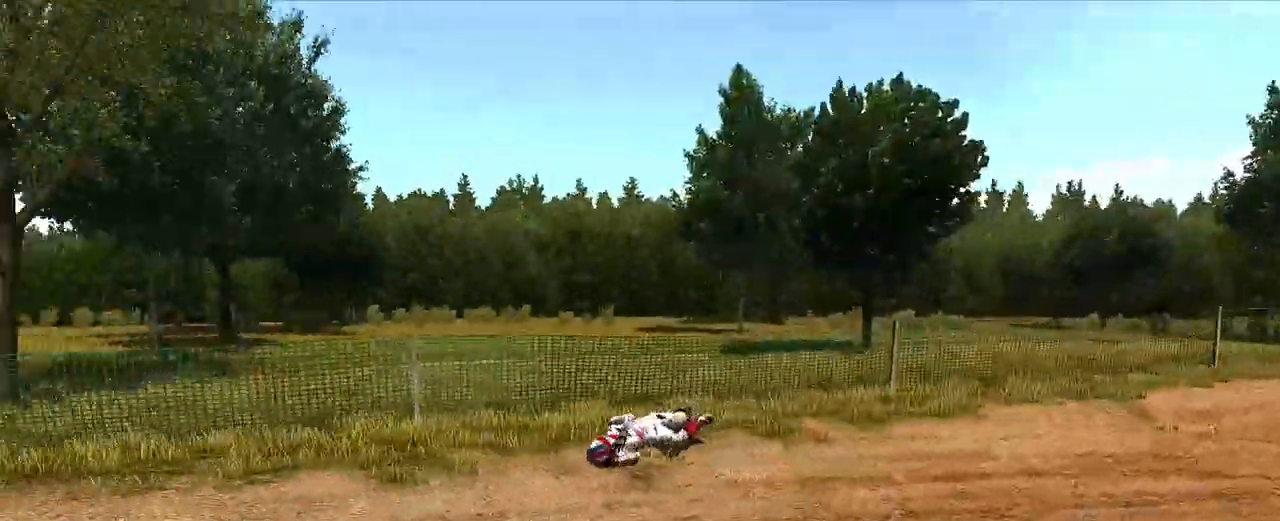
{"dt_ms": 500, "buttons": ["SQUARE", "R2"], "left_stick": "center", "right_stick": "center", "events": [[33, "CROSS", "up"], [133, "SELECT", "down"], [267, "SELECT", "up"], [433, "R2", "down"], [433, "SQUARE", "down"]]}
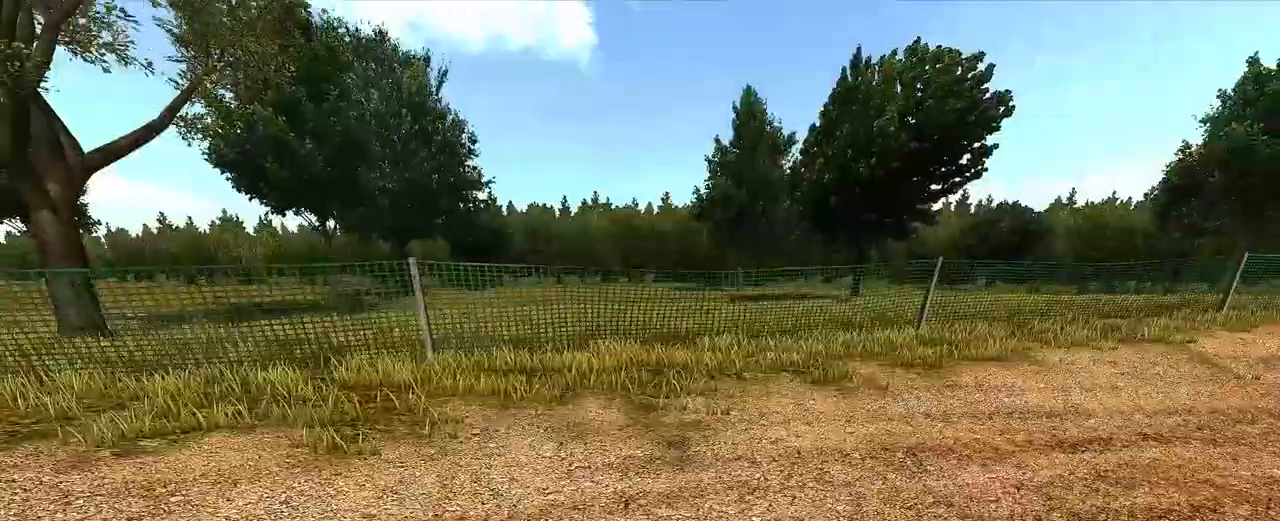
{"dt_ms": 500, "buttons": ["R2"], "left_stick": "left", "right_stick": "center", "events": [[17, "SQUARE", "up"], [117, "left_stick", "left"], [183, "right_stick", "up"], [383, "right_stick", "center"], [400, "R2", "up"], [467, "R2", "down"]]}
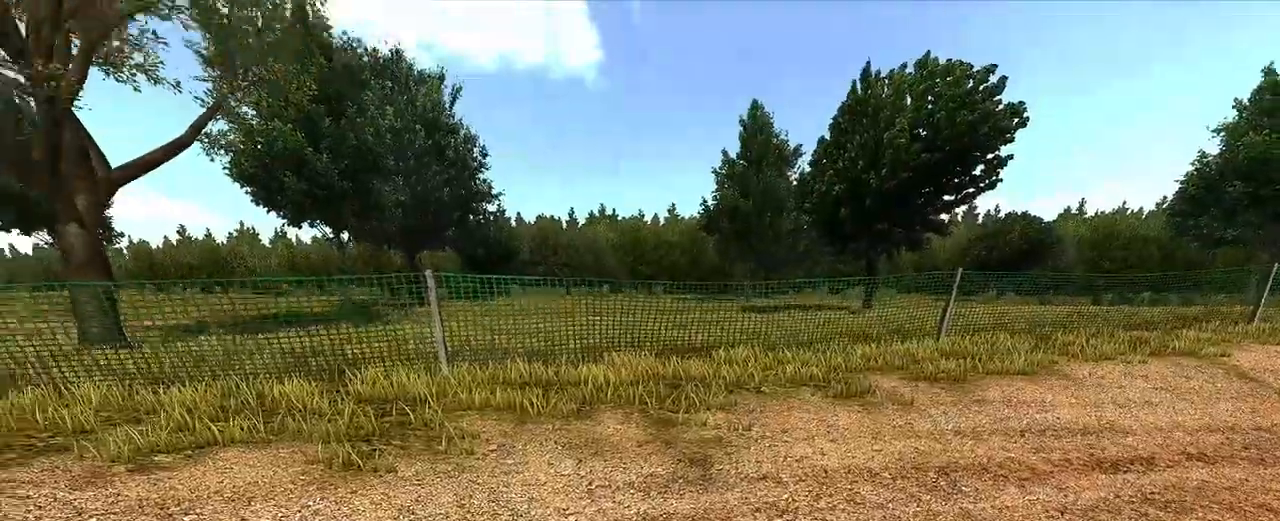
{"dt_ms": 500, "buttons": ["R2"], "left_stick": "left", "right_stick": "up", "events": [[117, "right_stick", "up"]]}
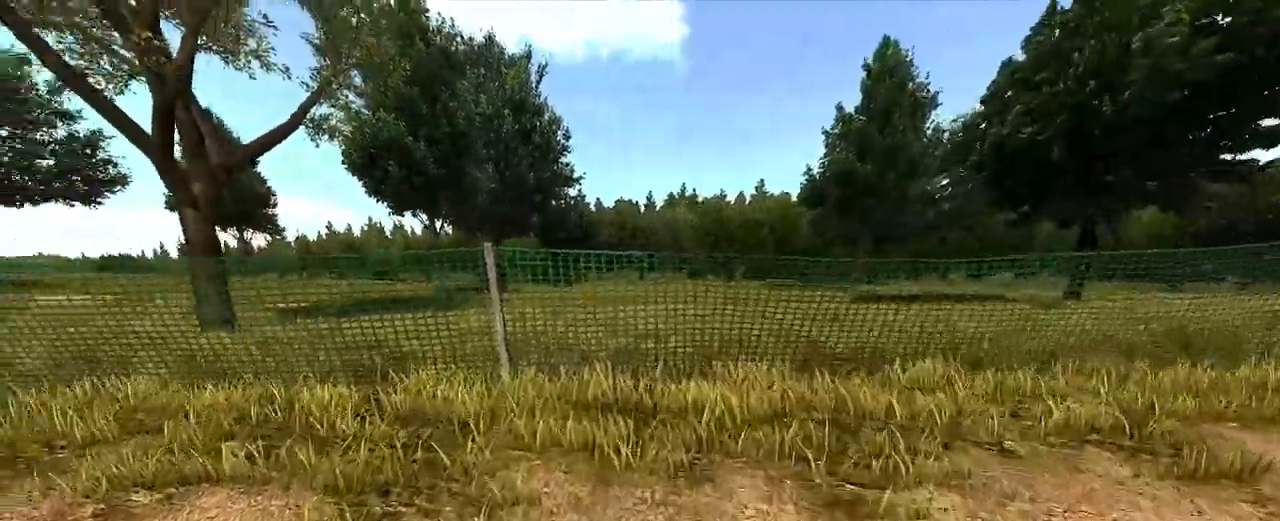
{"dt_ms": 500, "buttons": ["R1", "R2"], "left_stick": "center", "right_stick": "up", "events": [[317, "R1", "down"], [417, "left_stick", "center"]]}
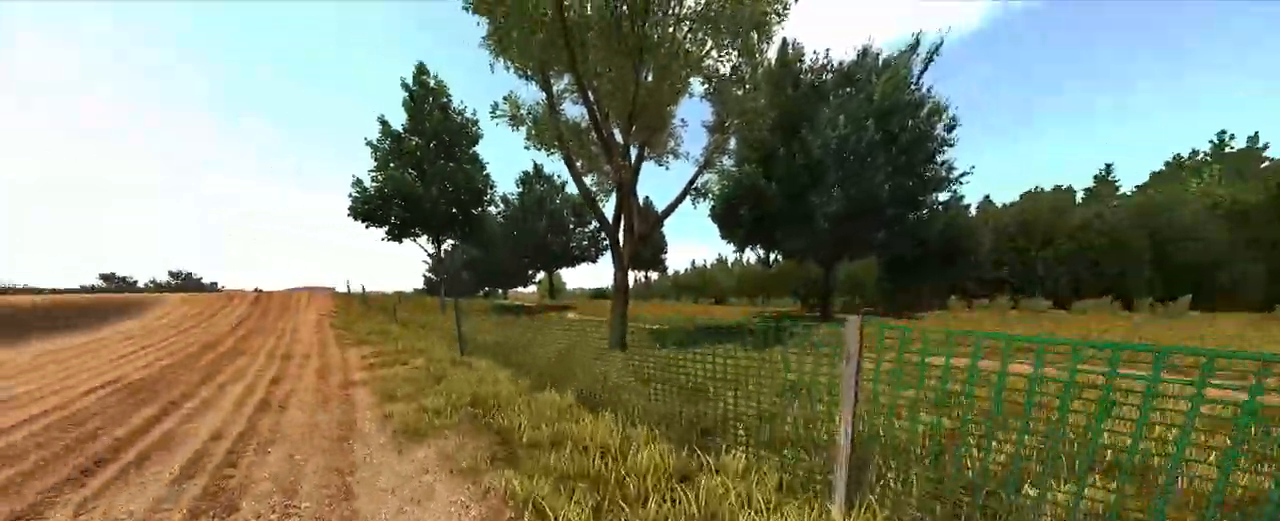
{"dt_ms": 500, "buttons": ["R2"], "left_stick": "left", "right_stick": "up", "events": [[33, "R1", "up"], [50, "left_stick", "left"]]}
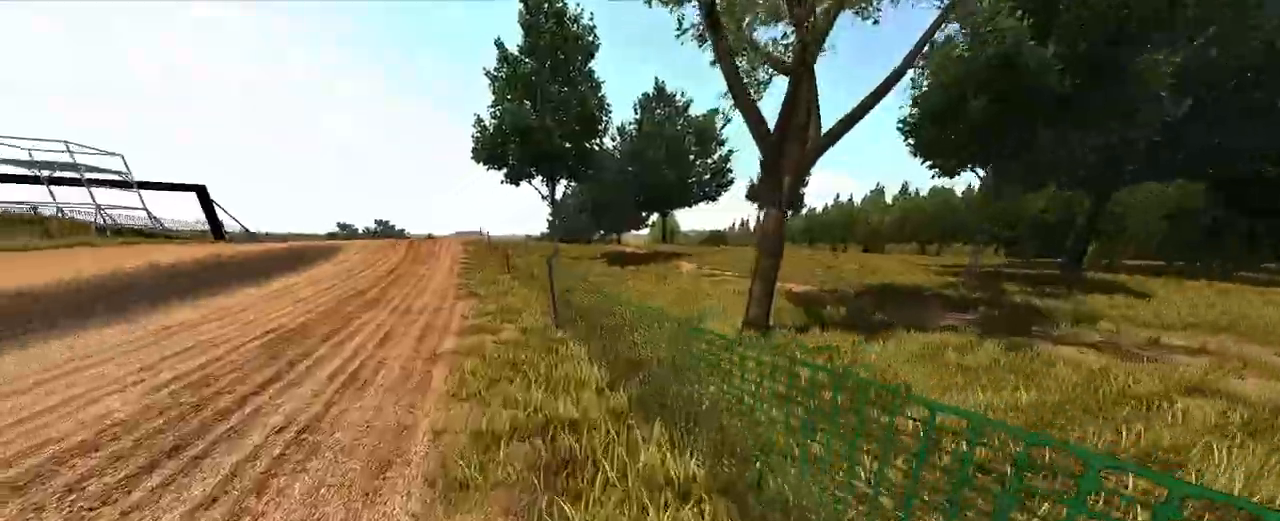
{"dt_ms": 500, "buttons": ["R2"], "left_stick": "center", "right_stick": "up", "events": [[433, "left_stick", "center"]]}
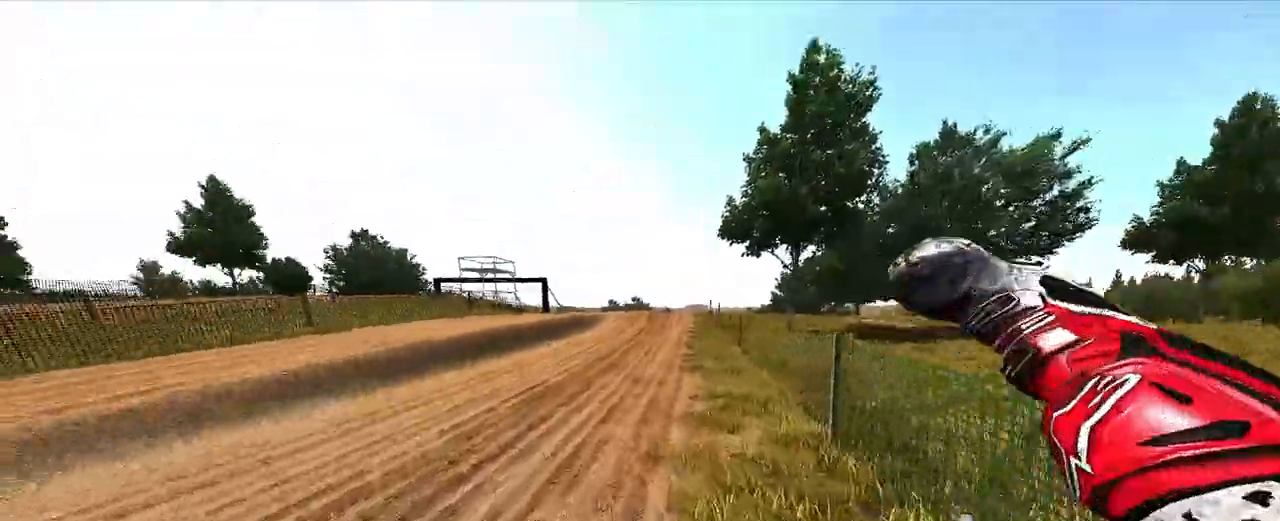
{"dt_ms": 500, "buttons": [], "left_stick": "center", "right_stick": "center", "events": [[83, "R2", "up"], [117, "right_stick", "center"]]}
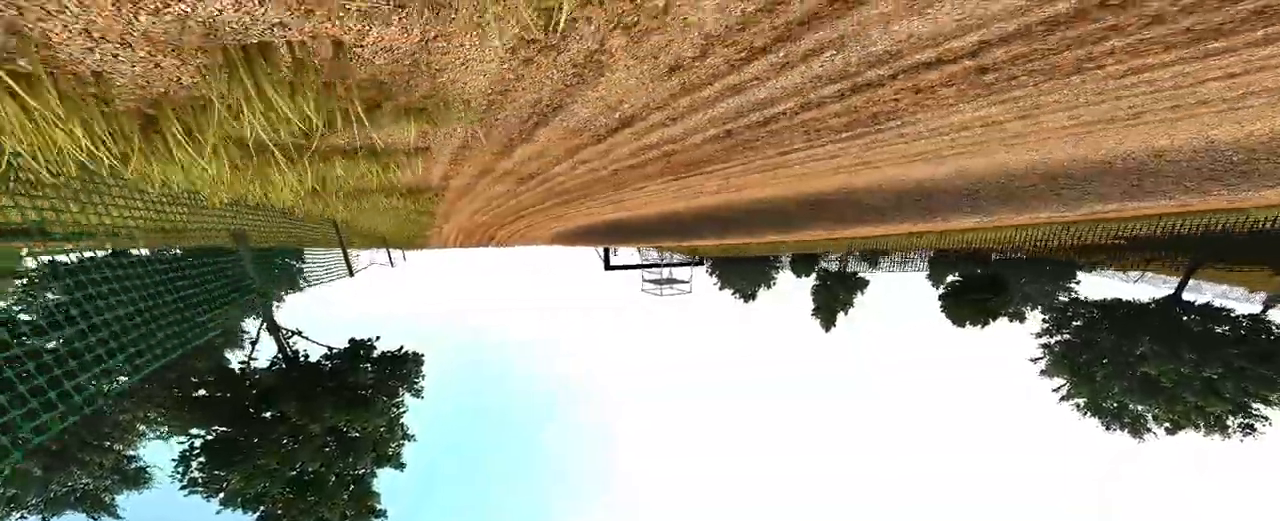
{"dt_ms": 500, "buttons": [], "left_stick": "center", "right_stick": "center", "events": []}
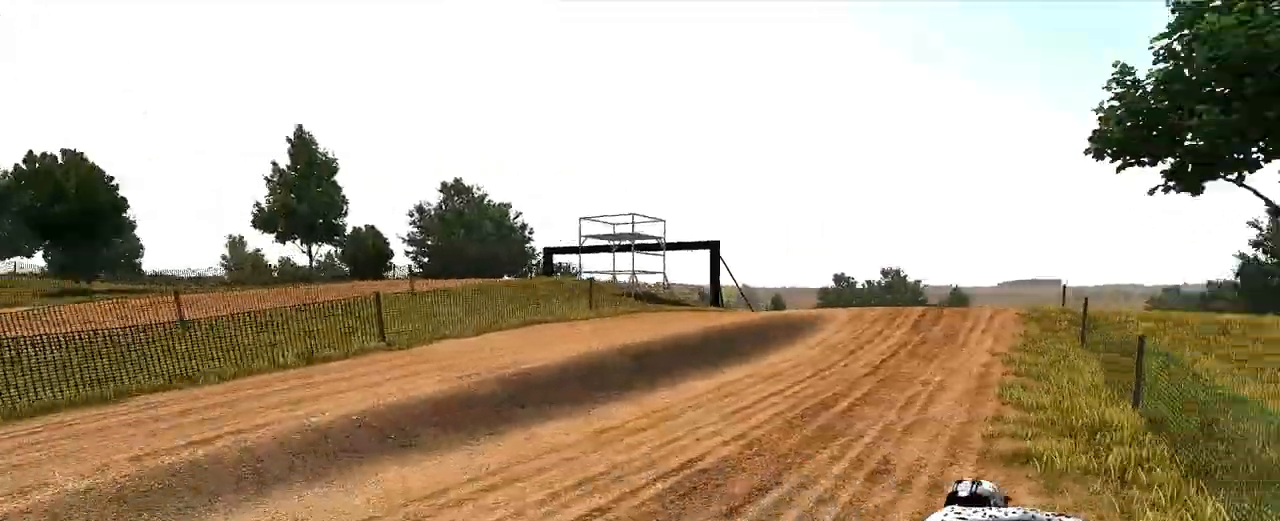
{"dt_ms": 500, "buttons": [], "left_stick": "center", "right_stick": "center", "events": []}
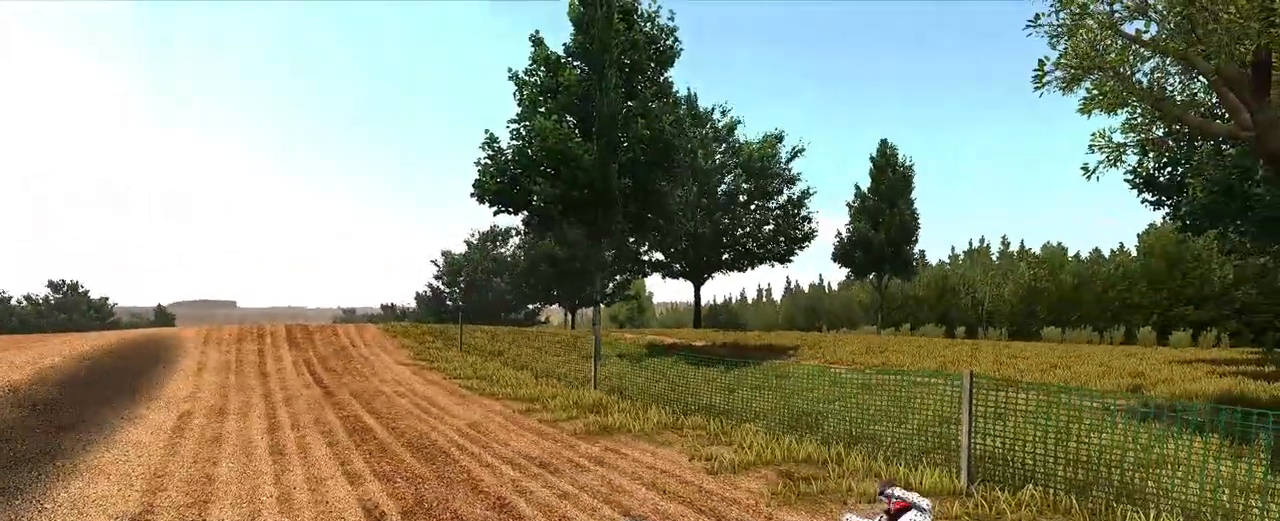
{"dt_ms": 500, "buttons": [], "left_stick": "center", "right_stick": "center", "events": []}
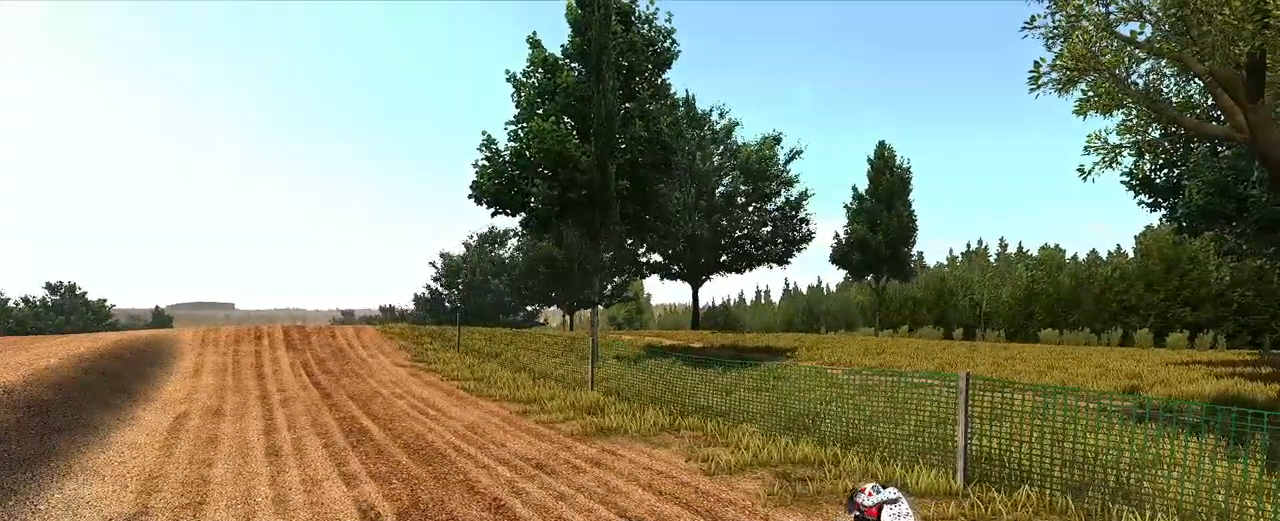
{"dt_ms": 500, "buttons": [], "left_stick": "center", "right_stick": "center", "events": [[283, "SELECT", "down"], [417, "SELECT", "up"]]}
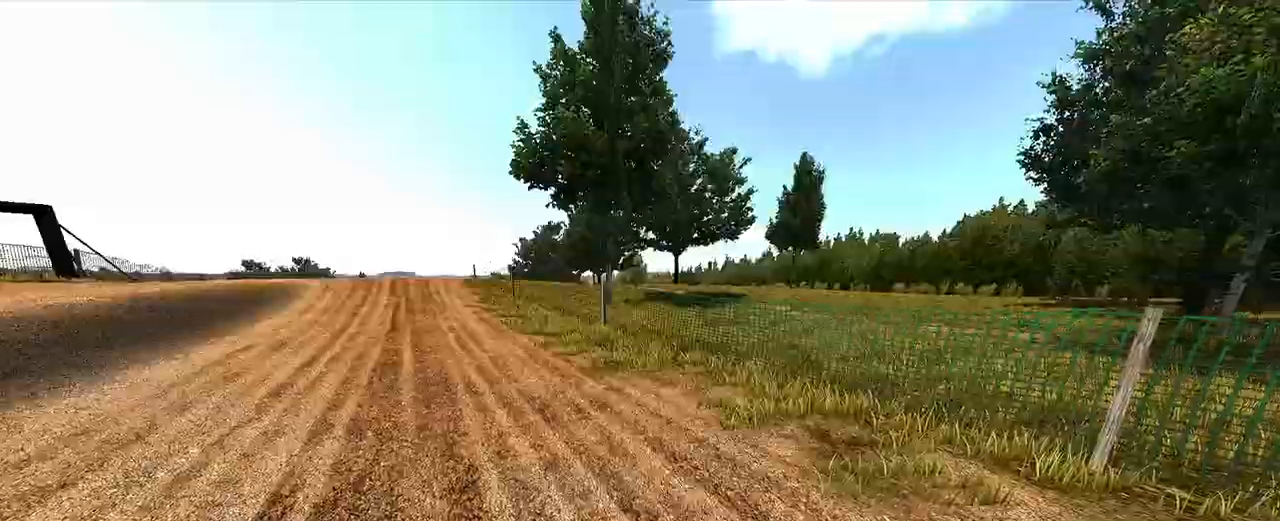
{"dt_ms": 500, "buttons": ["R2", "R3"], "left_stick": "up-left", "right_stick": "up", "events": [[200, "R2", "down"], [200, "SQUARE", "down"], [283, "SQUARE", "up"], [350, "left_stick", "up-left"], [383, "right_stick", "up"], [400, "R3", "down"]]}
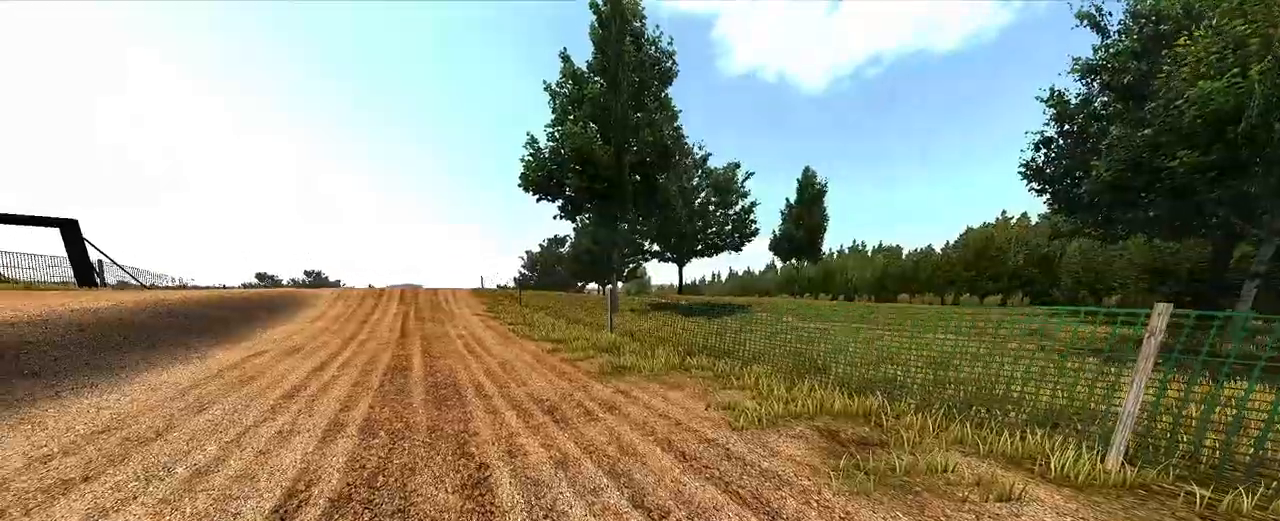
{"dt_ms": 500, "buttons": ["R2"], "left_stick": "up-left", "right_stick": "center", "events": [[100, "R3", "up"], [183, "right_stick", "up-right"], [367, "right_stick", "center"]]}
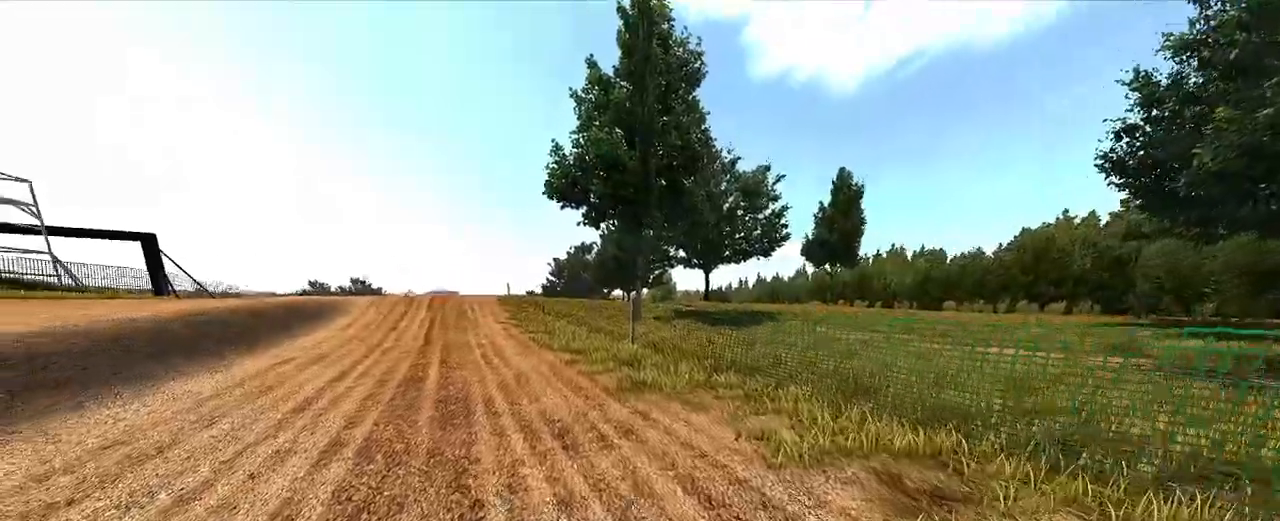
{"dt_ms": 500, "buttons": ["R2"], "left_stick": "up-left", "right_stick": "up", "events": [[17, "SQUARE", "down"], [100, "SQUARE", "up"], [283, "right_stick", "up"], [367, "R3", "down"], [483, "R3", "up"]]}
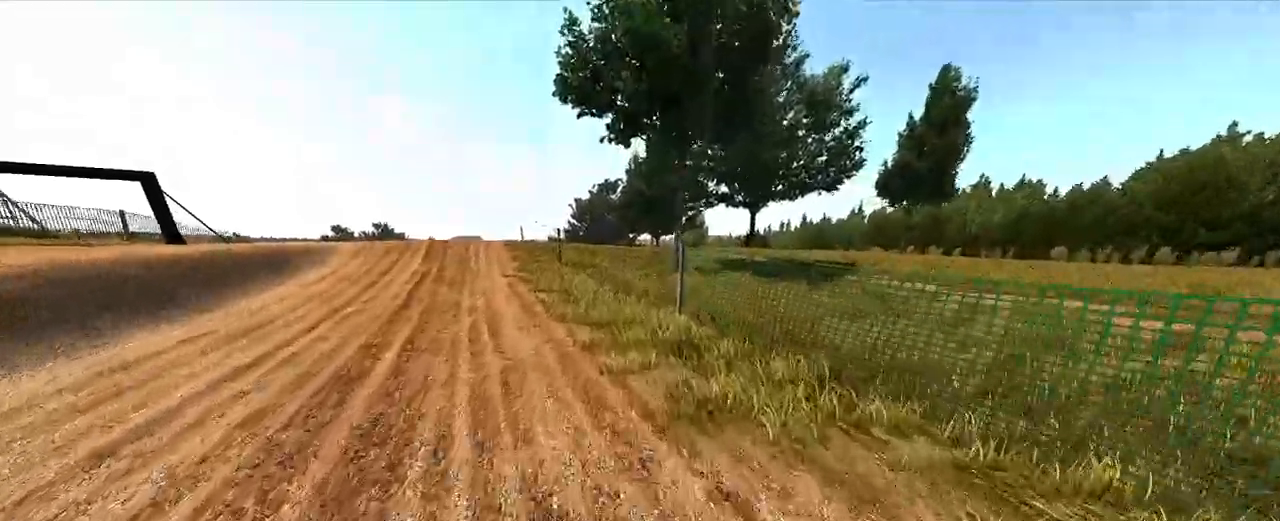
{"dt_ms": 500, "buttons": ["R2"], "left_stick": "center", "right_stick": "up", "events": [[100, "left_stick", "center"]]}
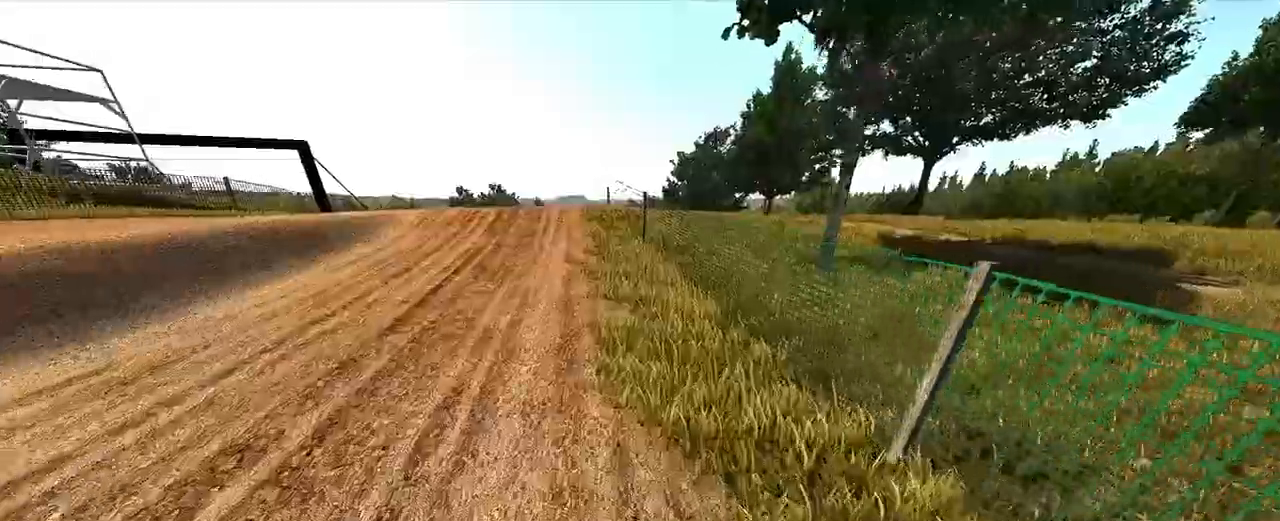
{"dt_ms": 500, "buttons": ["R2"], "left_stick": "left", "right_stick": "center", "events": [[33, "left_stick", "left"], [500, "right_stick", "center"]]}
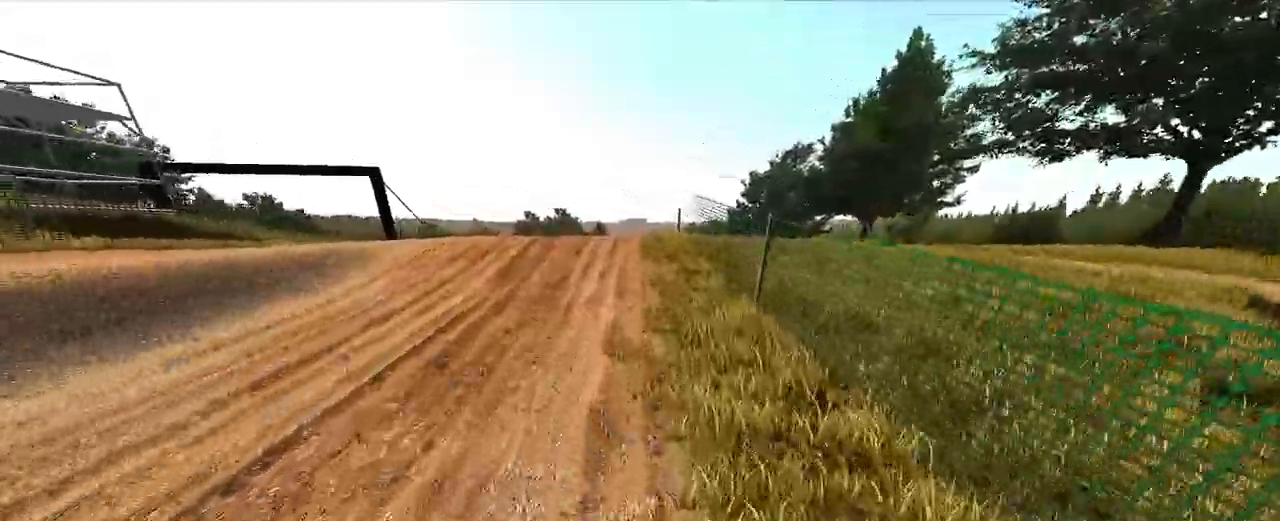
{"dt_ms": 500, "buttons": ["R2"], "left_stick": "center", "right_stick": "center", "events": [[50, "left_stick", "center"]]}
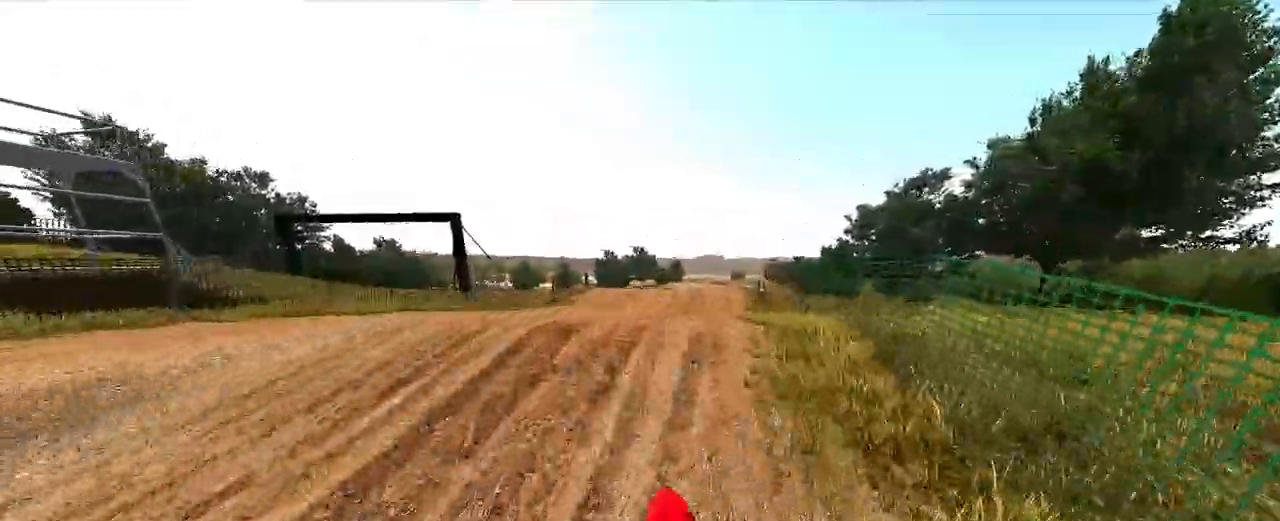
{"dt_ms": 500, "buttons": [], "left_stick": "right", "right_stick": "center", "events": [[67, "TRIANGLE", "down"], [167, "TRIANGLE", "up"], [400, "R2", "up"], [400, "left_stick", "right"]]}
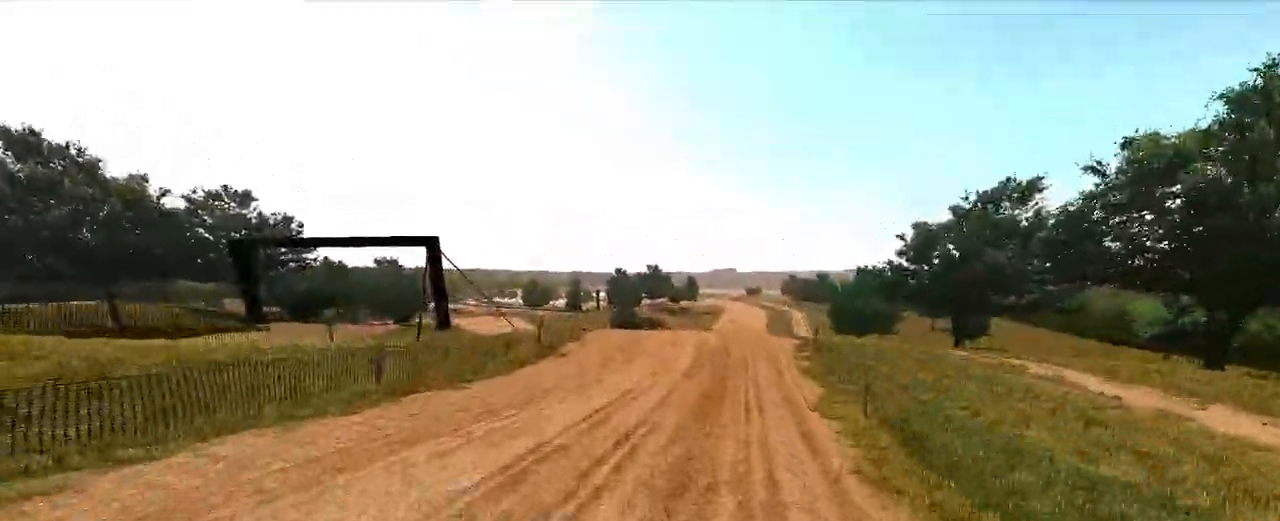
{"dt_ms": 500, "buttons": ["R2"], "left_stick": "right", "right_stick": "center", "events": [[233, "R2", "down"], [400, "R1", "down"], [500, "R1", "up"]]}
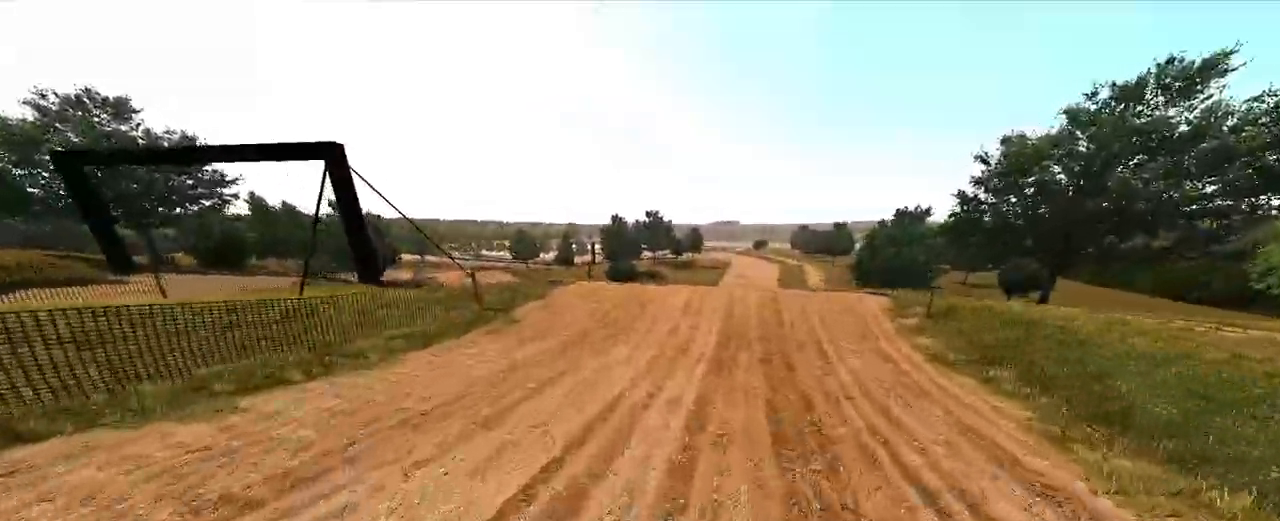
{"dt_ms": 500, "buttons": ["R2", "R3"], "left_stick": "right", "right_stick": "center", "events": [[417, "R3", "down"]]}